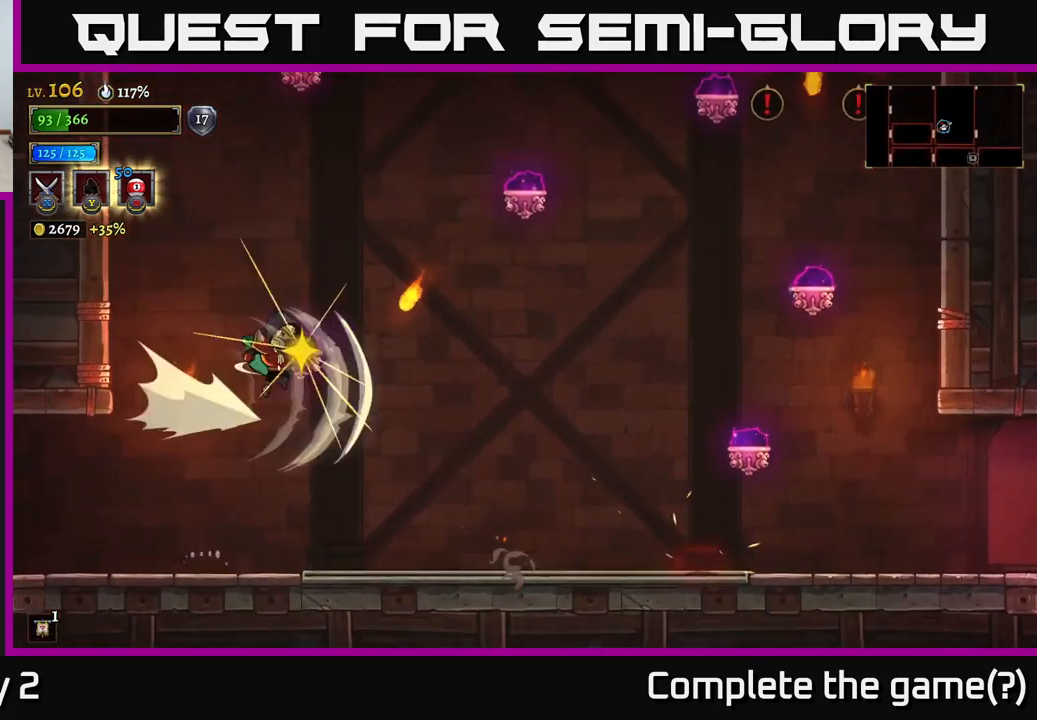
Gameplay with a controller (Xbox layout); each line is a JSON object with the inputs held at the frame after it. "events" lists button and stick changes between this image and that frame as [ms after this image, input, new state], when the widget could be followed in between.
{"buttons": [], "left_stick": "right", "right_stick": "center", "events": [[117, "left_stick", "center"], [167, "R2", "up"], [250, "left_stick", "right"]]}
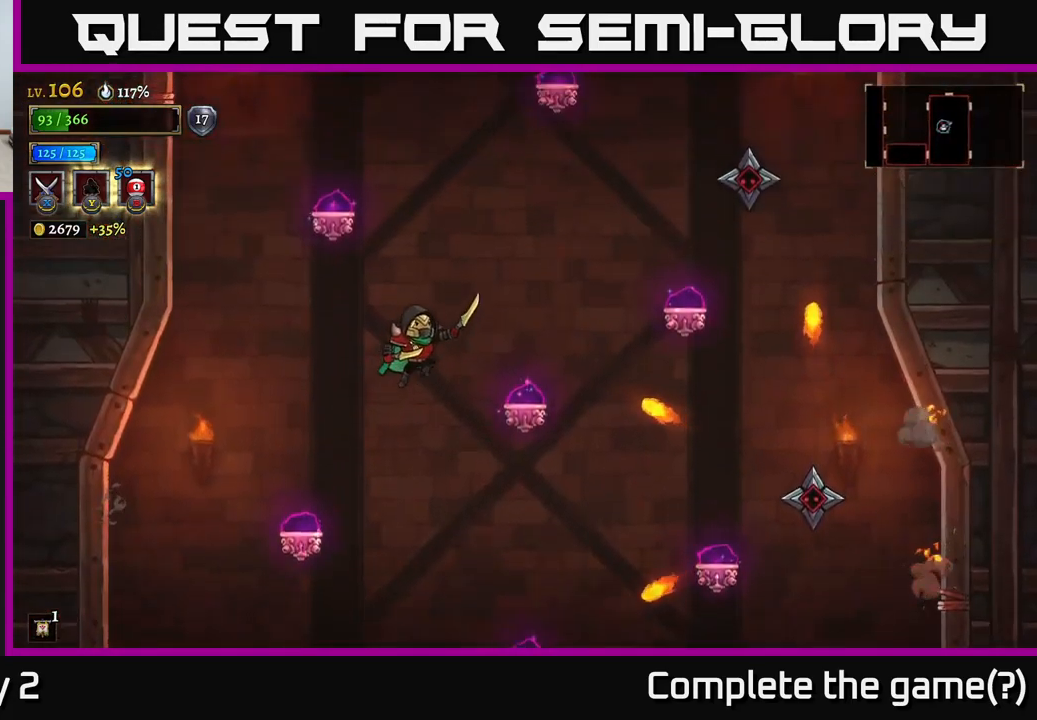
{"buttons": [], "left_stick": "center", "right_stick": "center", "events": [[167, "left_stick", "center"], [217, "left_stick", "left"], [367, "left_stick", "center"]]}
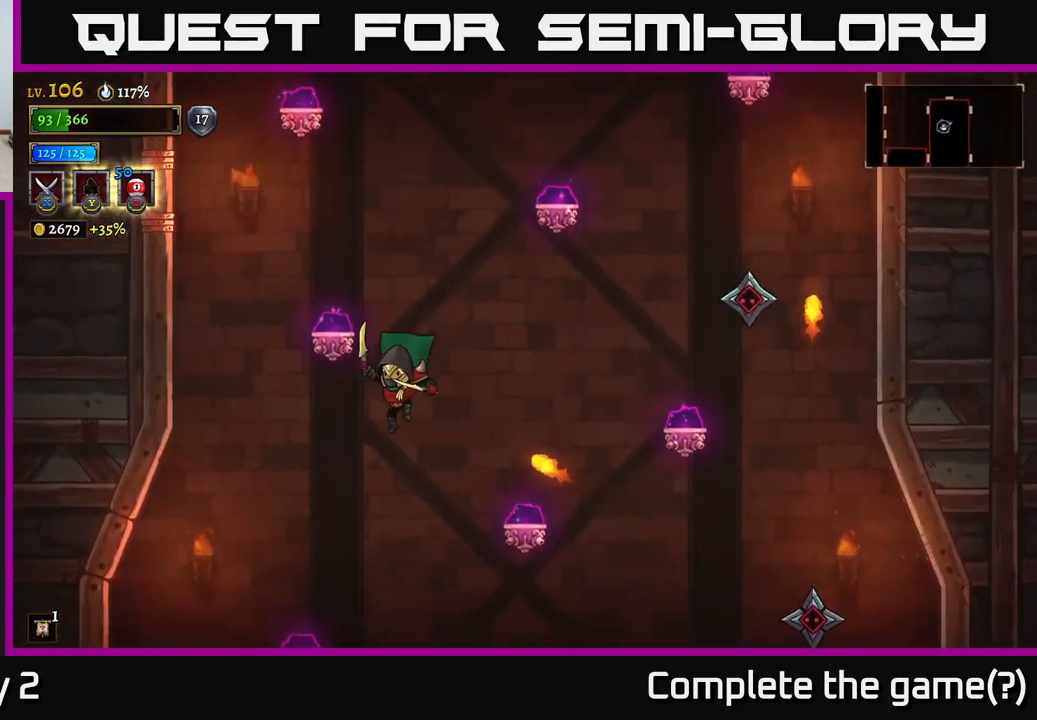
{"buttons": ["A"], "left_stick": "right", "right_stick": "center", "events": [[233, "left_stick", "right"], [450, "A", "down"]]}
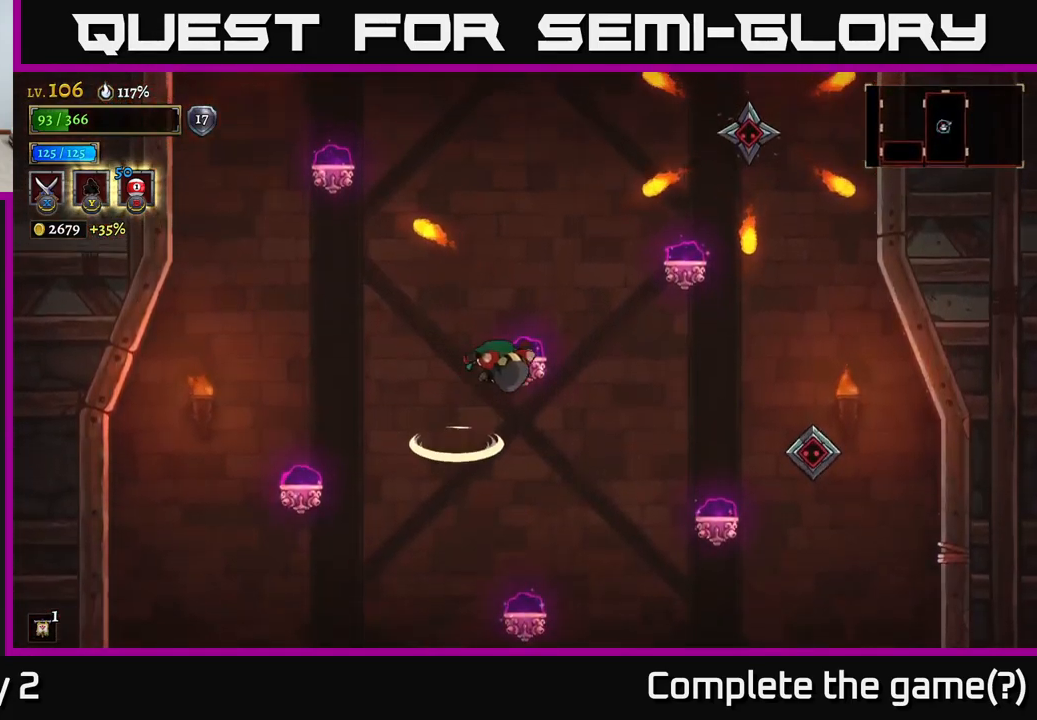
{"buttons": [], "left_stick": "center", "right_stick": "center", "events": [[100, "A", "up"], [250, "X", "down"], [417, "X", "up"], [500, "left_stick", "center"]]}
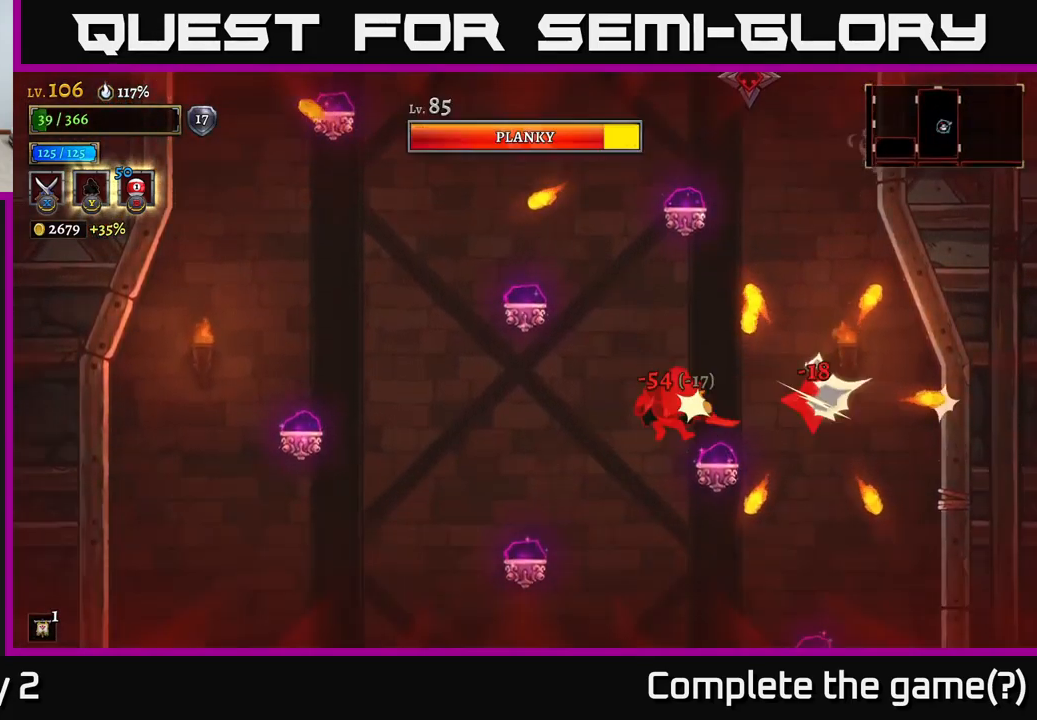
{"buttons": [], "left_stick": "center", "right_stick": "center", "events": [[33, "left_stick", "left"], [417, "left_stick", "center"]]}
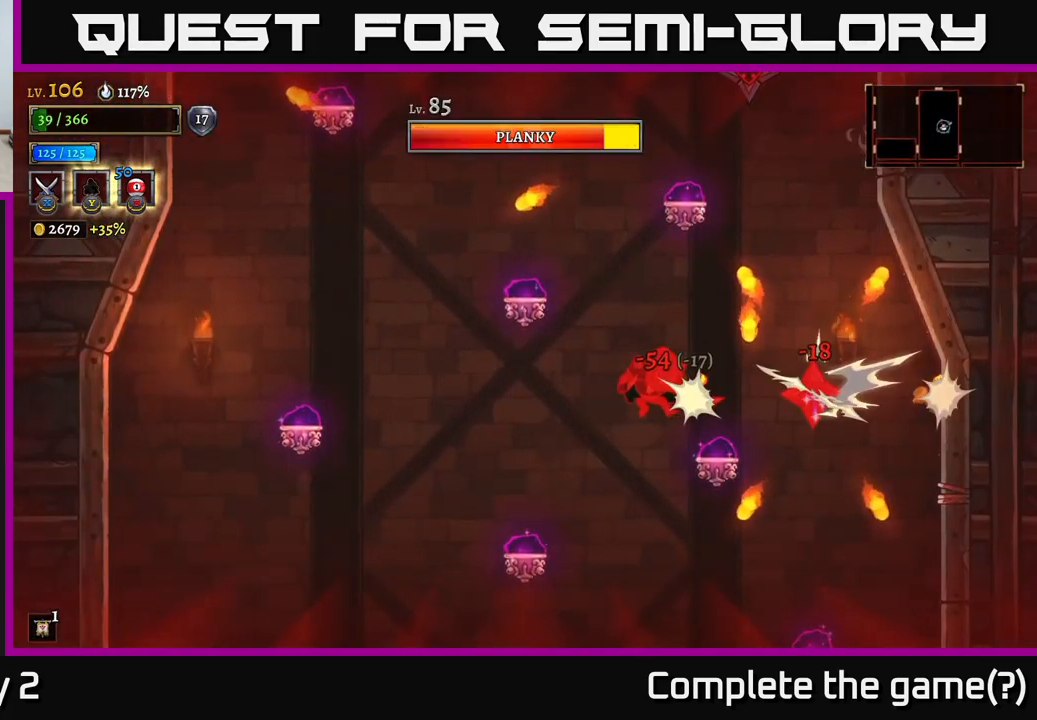
{"buttons": ["X"], "left_stick": "right", "right_stick": "center", "events": [[17, "left_stick", "right"], [167, "A", "down"], [300, "A", "up"], [500, "X", "down"]]}
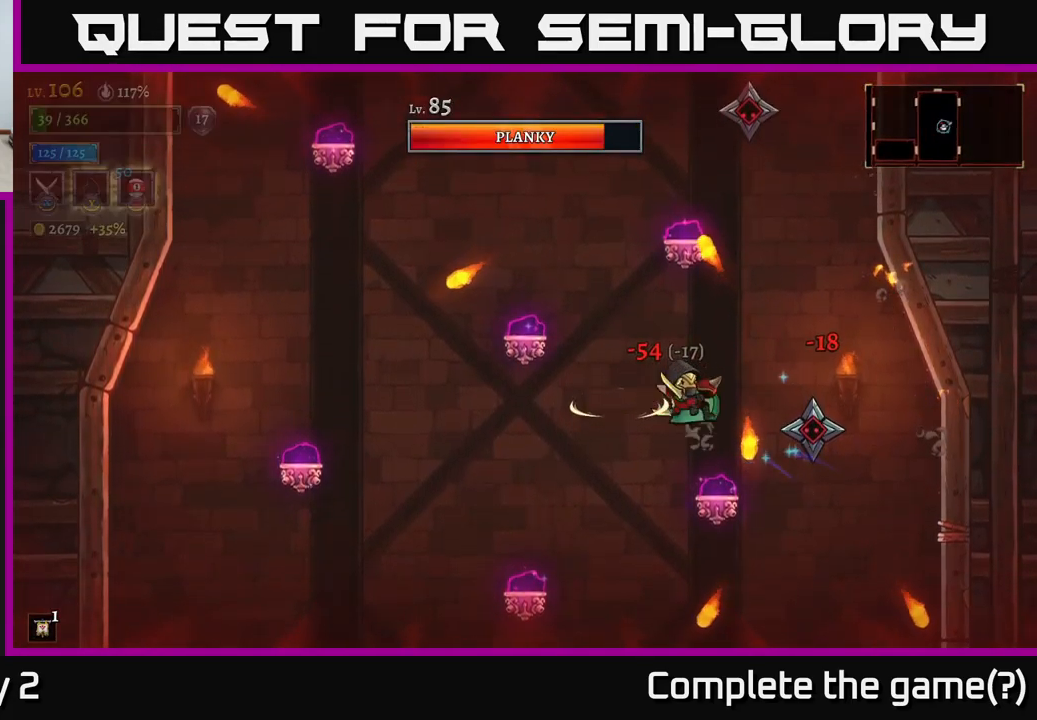
{"buttons": [], "left_stick": "up-right", "right_stick": "center", "events": [[117, "X", "up"], [184, "left_stick", "center"], [267, "A", "down"], [367, "left_stick", "up-right"], [467, "A", "up"]]}
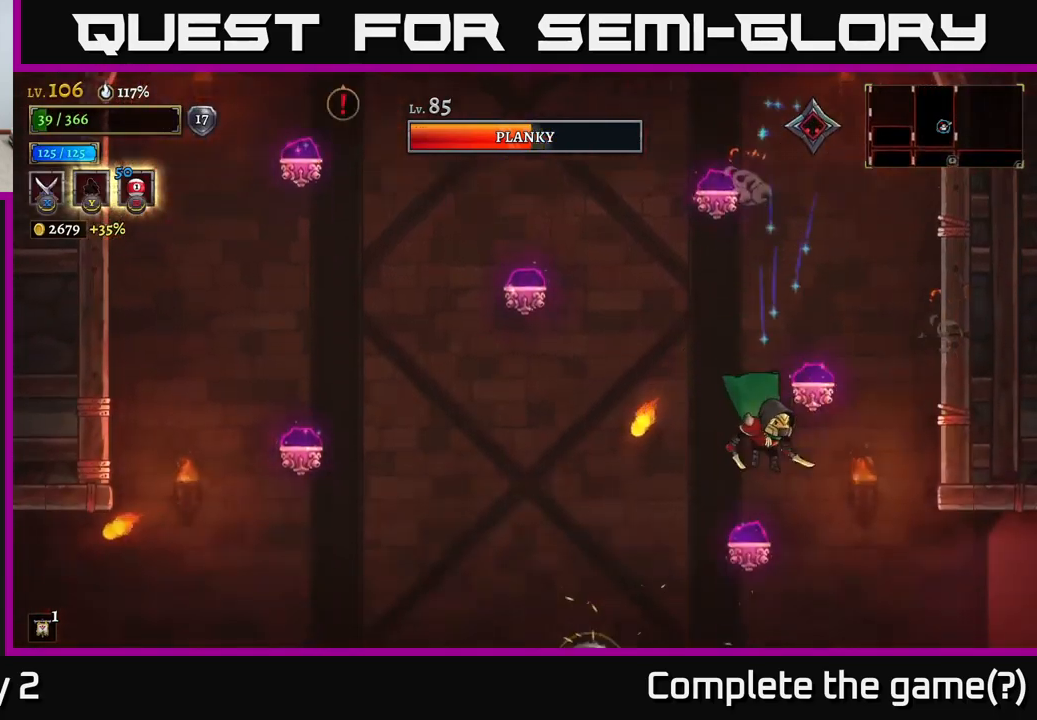
{"buttons": ["L1"], "left_stick": "up-left", "right_stick": "center", "events": [[34, "left_stick", "center"], [334, "A", "down"], [450, "A", "up"], [450, "L1", "down"], [450, "left_stick", "up-left"]]}
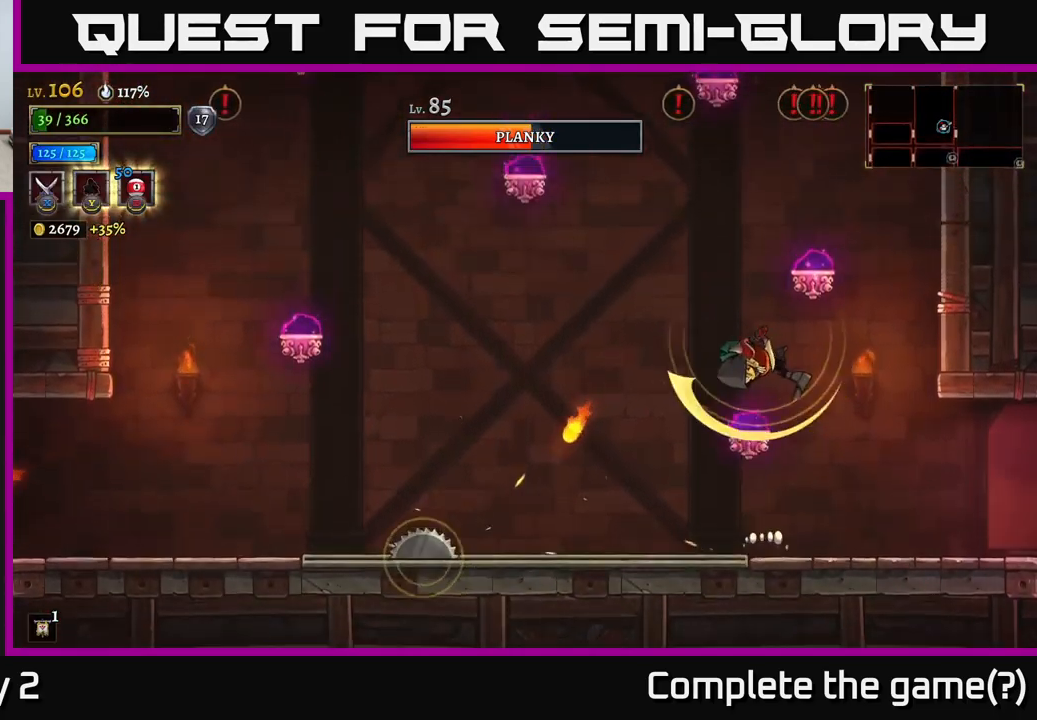
{"buttons": ["A"], "left_stick": "right", "right_stick": "center", "events": [[17, "L1", "up"], [50, "left_stick", "left"], [367, "left_stick", "right"], [500, "A", "down"]]}
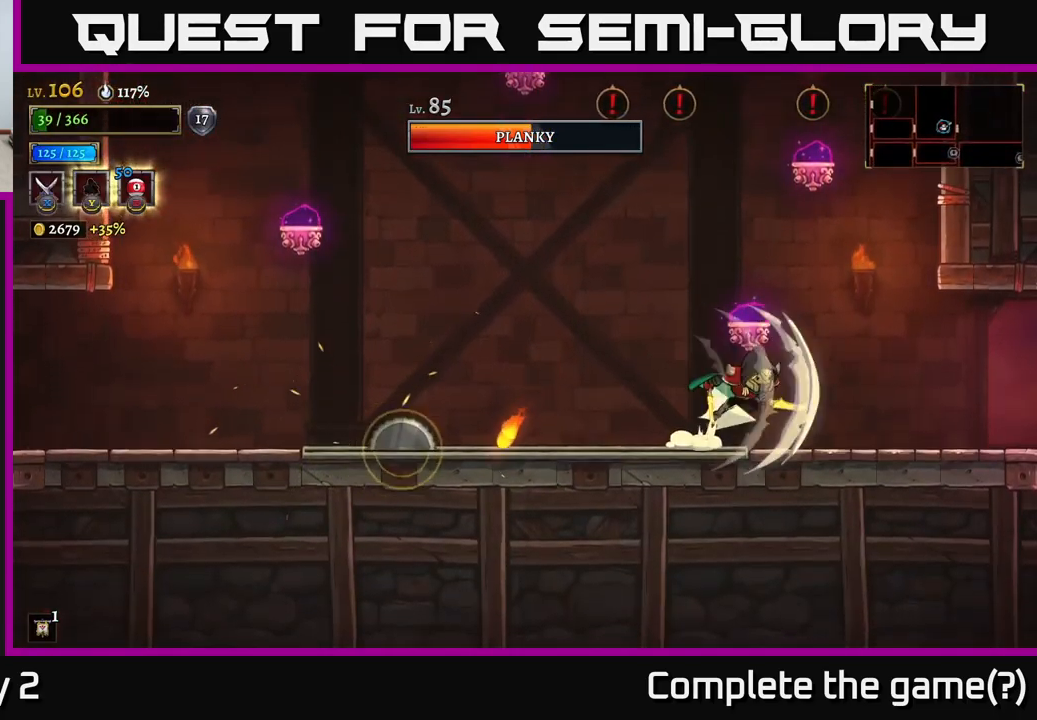
{"buttons": [], "left_stick": "center", "right_stick": "center", "events": [[34, "R2", "down"], [34, "left_stick", "center"], [134, "A", "up"], [150, "R2", "up"], [150, "left_stick", "left"], [384, "left_stick", "center"]]}
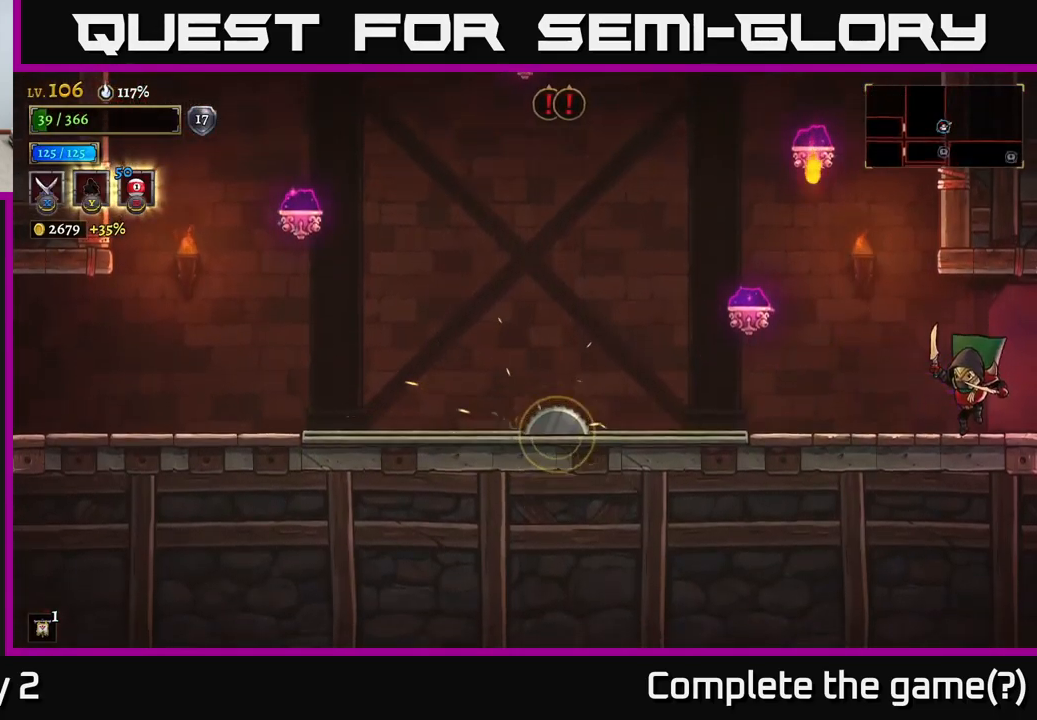
{"buttons": [], "left_stick": "center", "right_stick": "center", "events": [[134, "left_stick", "left"], [500, "left_stick", "center"]]}
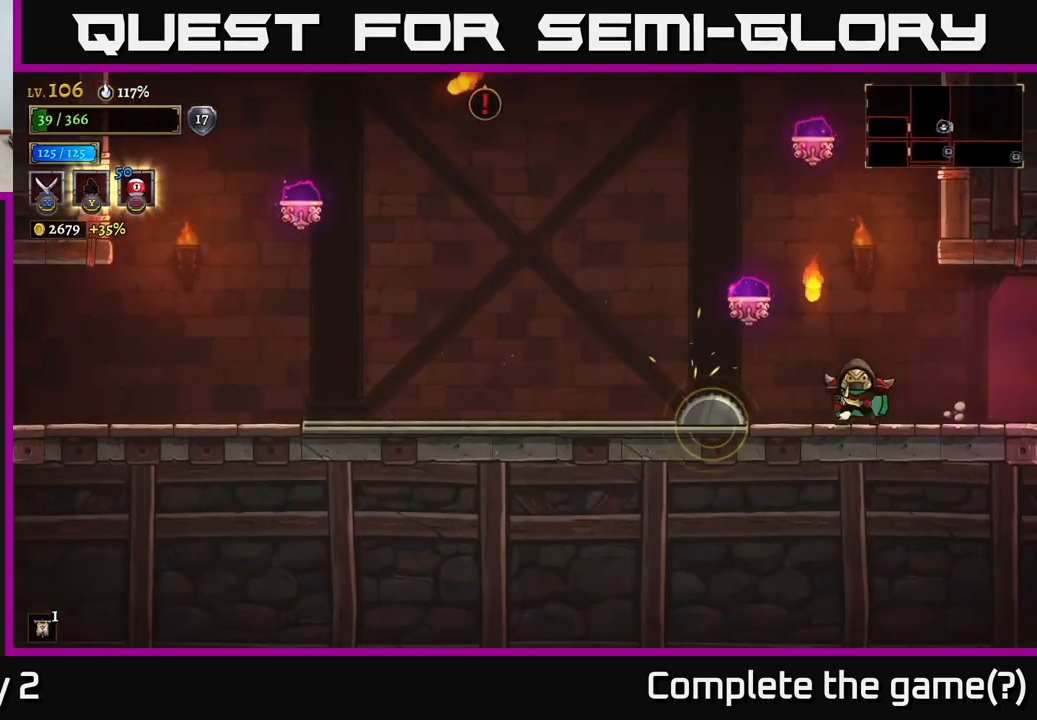
{"buttons": ["L2"], "left_stick": "left", "right_stick": "center", "events": [[17, "left_stick", "right"], [184, "A", "down"], [217, "left_stick", "left"], [317, "A", "up"], [334, "L2", "down"]]}
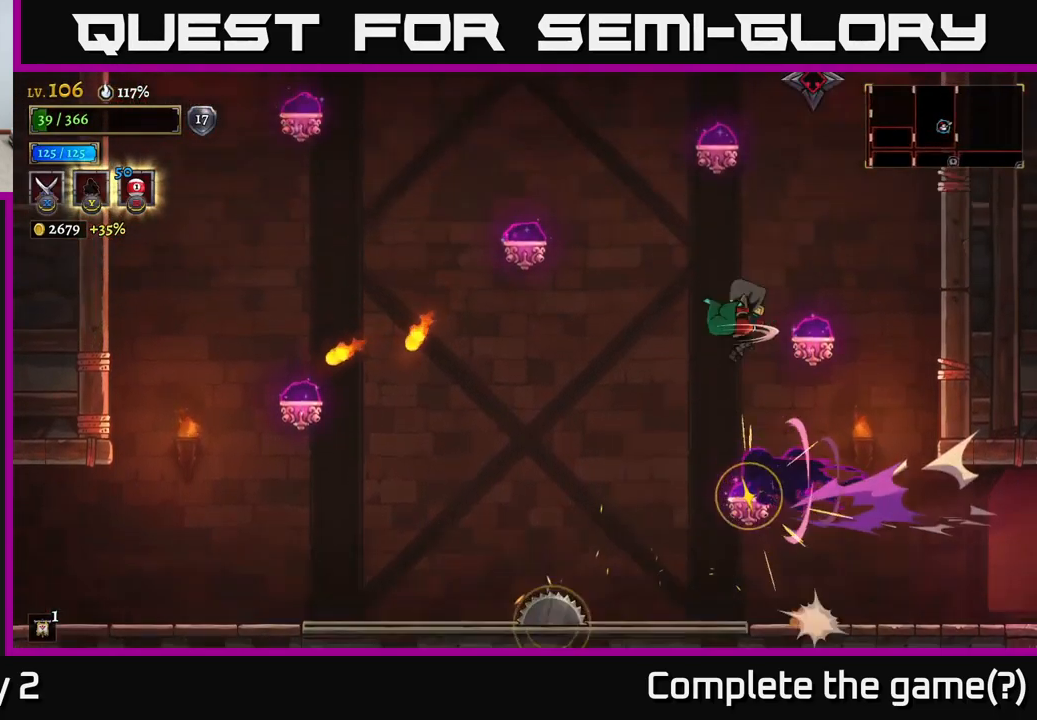
{"buttons": [], "left_stick": "center", "right_stick": "center", "events": [[117, "L2", "up"], [300, "left_stick", "right"], [334, "X", "down"], [417, "X", "up"], [434, "left_stick", "center"]]}
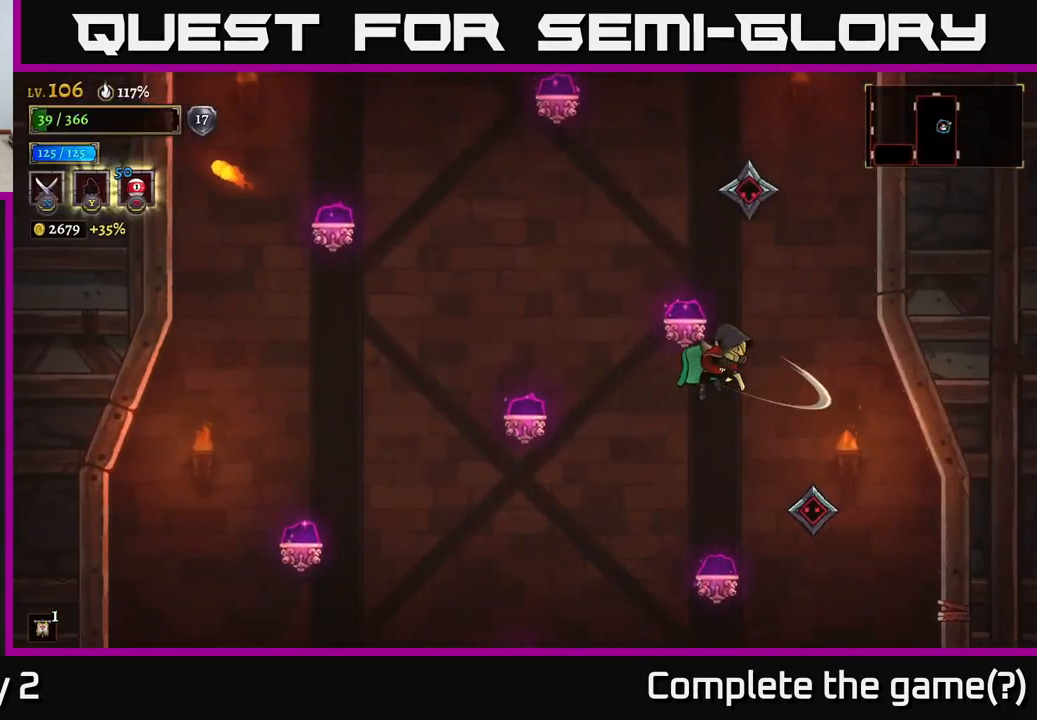
{"buttons": [], "left_stick": "left", "right_stick": "center", "events": [[434, "left_stick", "left"]]}
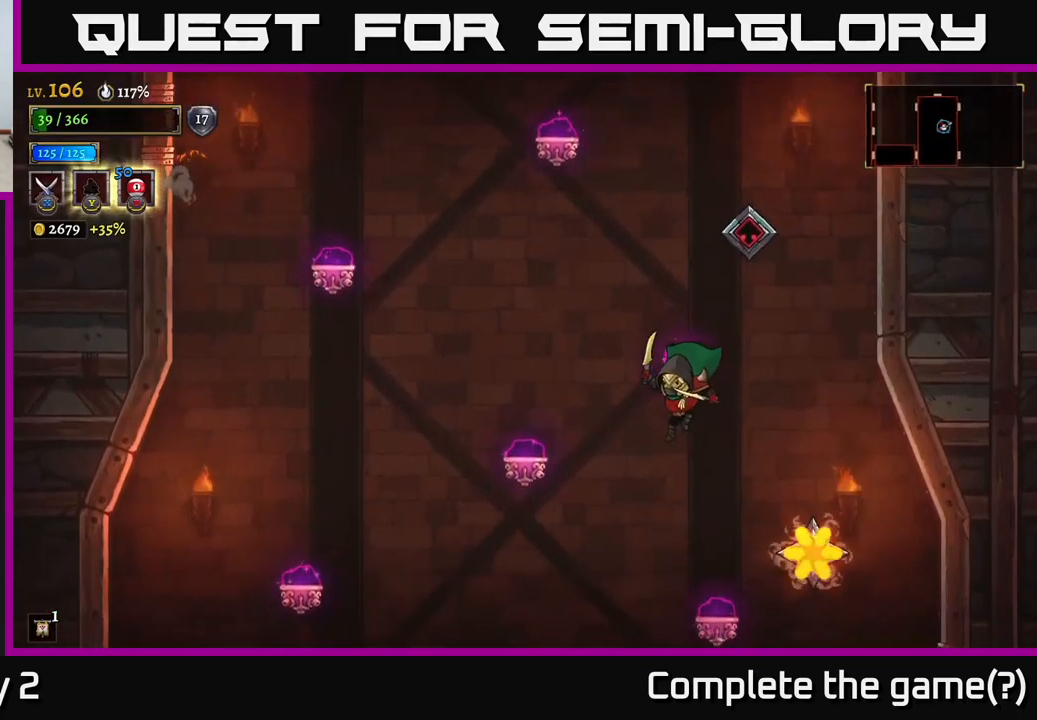
{"buttons": ["A"], "left_stick": "right", "right_stick": "center", "events": [[284, "A", "down"], [417, "left_stick", "center"], [484, "left_stick", "right"]]}
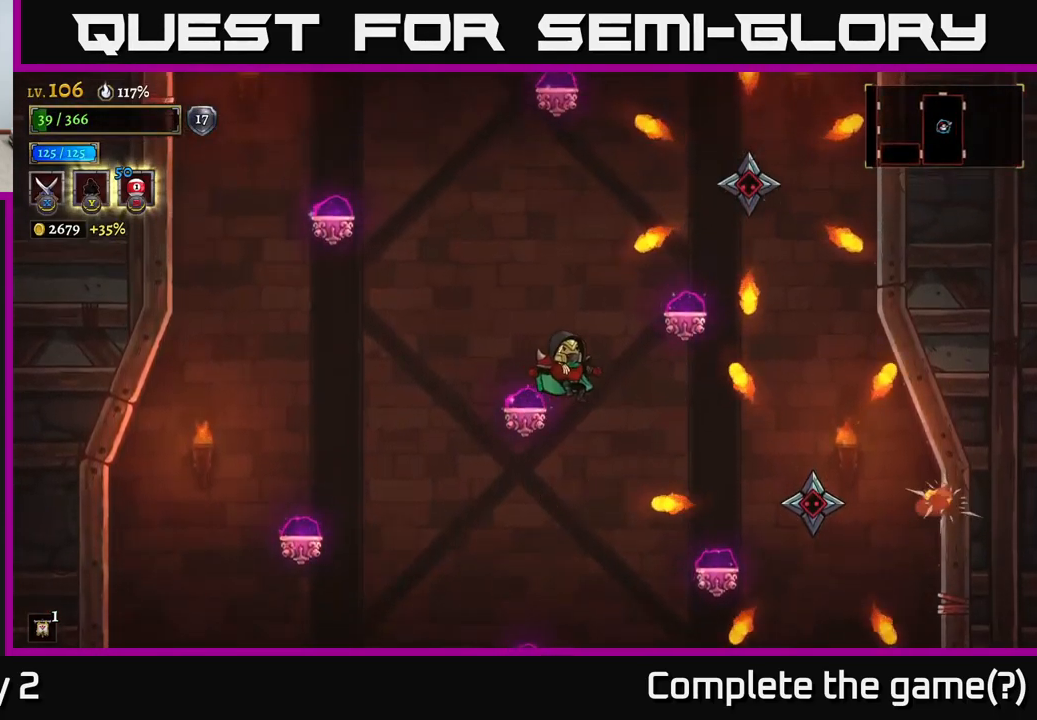
{"buttons": [], "left_stick": "center", "right_stick": "center", "events": [[17, "A", "up"], [150, "X", "down"], [267, "X", "up"], [484, "left_stick", "center"]]}
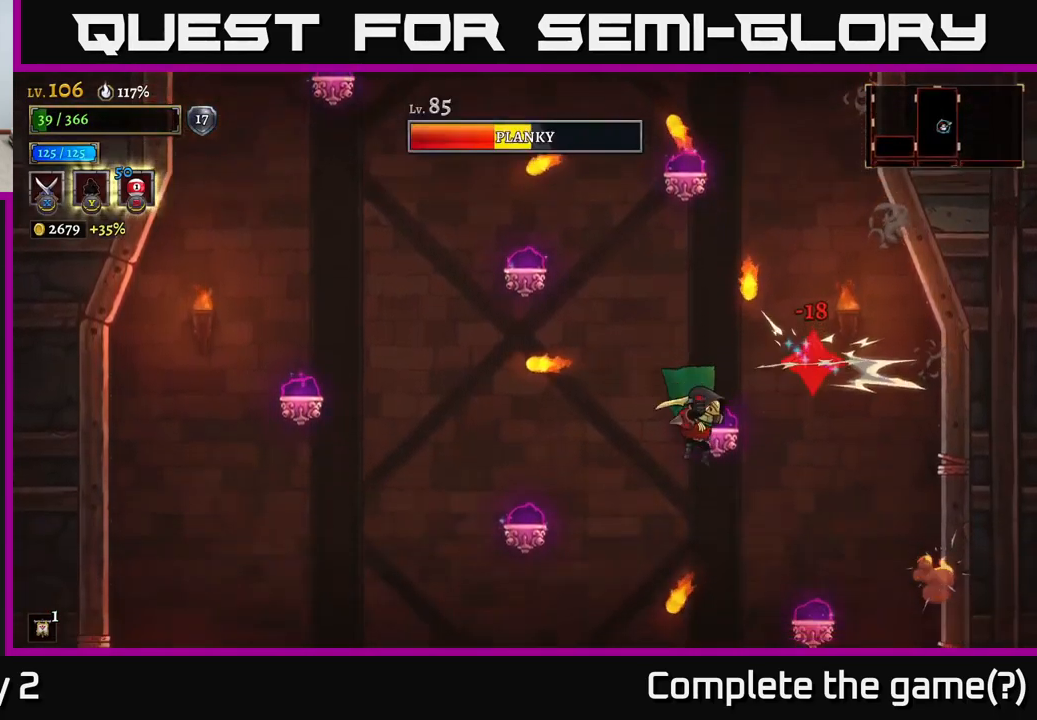
{"buttons": [], "left_stick": "right", "right_stick": "center", "events": [[67, "left_stick", "right"]]}
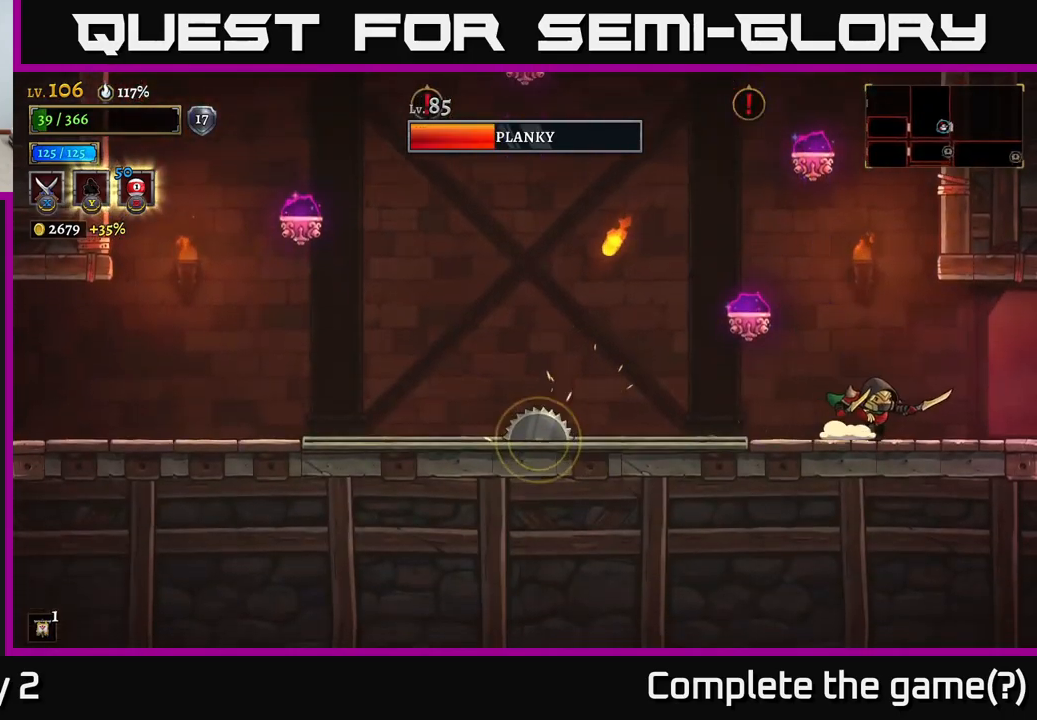
{"buttons": ["L2"], "left_stick": "left", "right_stick": "center", "events": [[117, "left_stick", "center"], [167, "left_stick", "left"], [217, "A", "down"], [283, "L2", "down"], [333, "A", "up"]]}
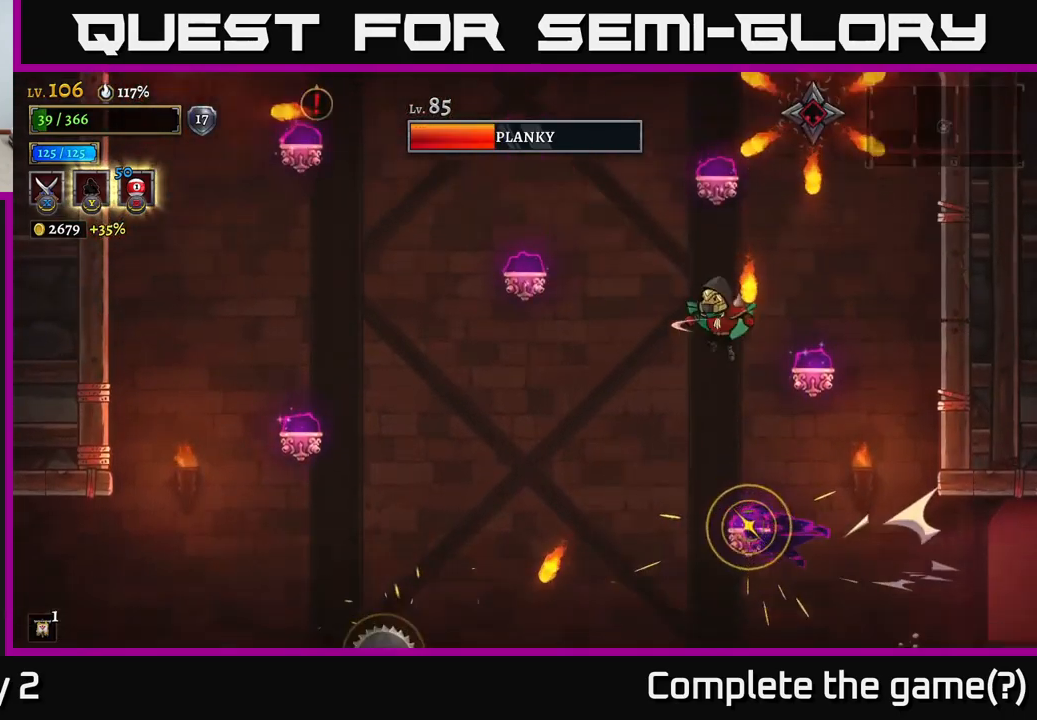
{"buttons": [], "left_stick": "center", "right_stick": "center", "events": [[17, "L2", "up"], [133, "left_stick", "center"], [183, "left_stick", "left"], [317, "left_stick", "right"], [383, "X", "down"], [450, "left_stick", "center"], [500, "X", "up"]]}
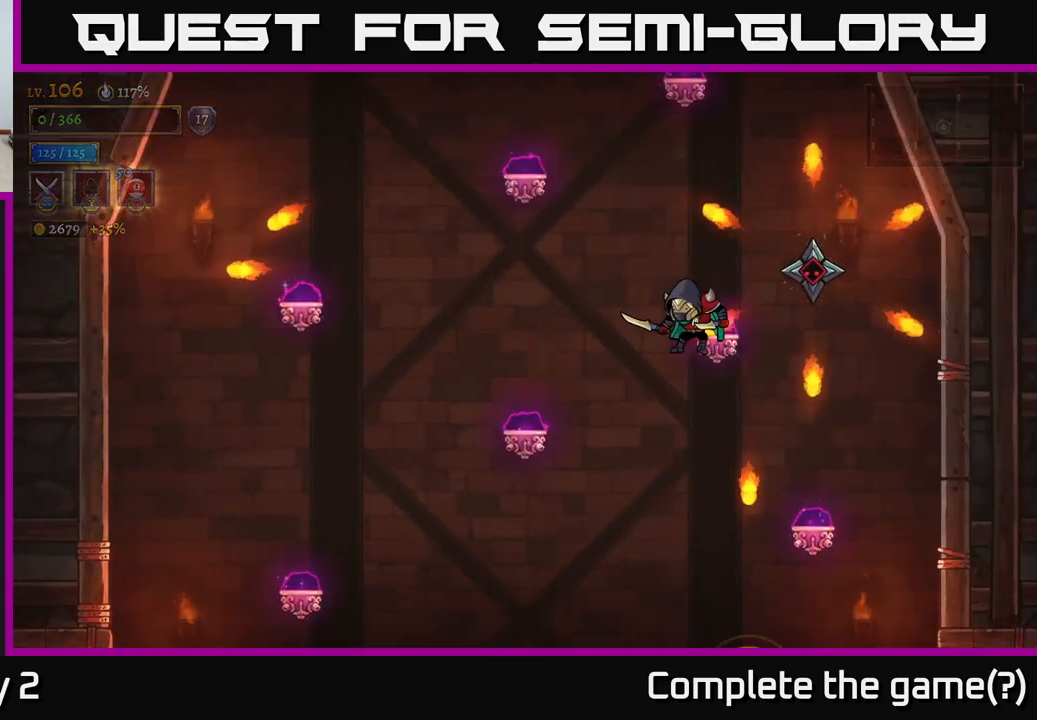
{"buttons": [], "left_stick": "center", "right_stick": "center", "events": [[67, "left_stick", "right"], [183, "A", "down"], [233, "left_stick", "center"], [283, "A", "up"], [400, "A", "down"], [500, "A", "up"]]}
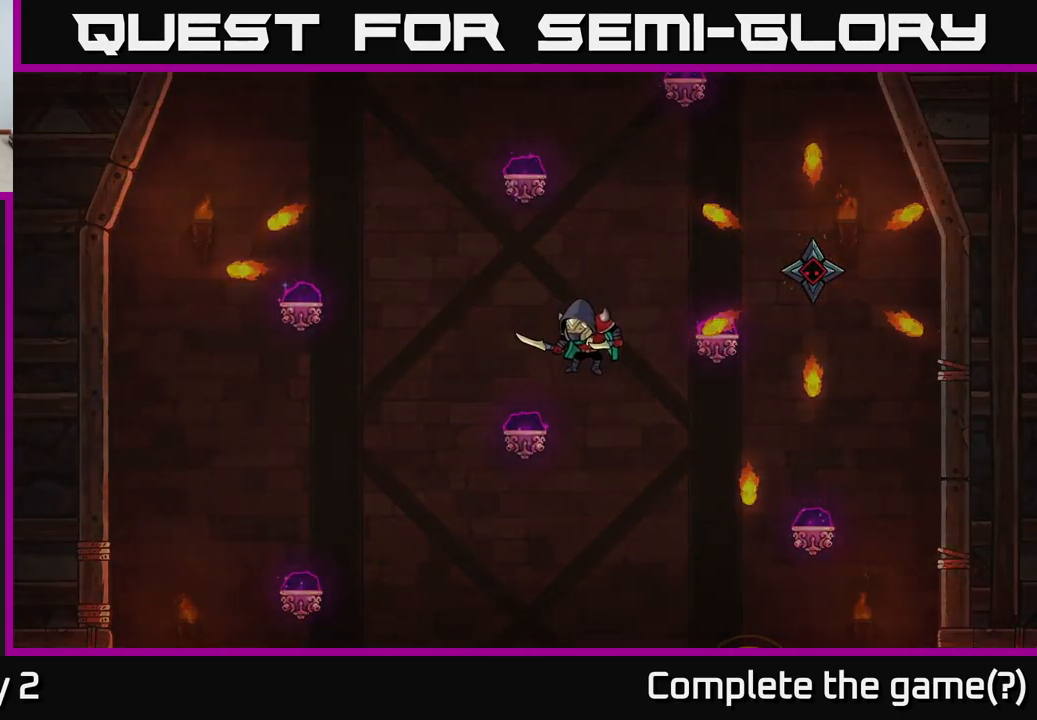
{"buttons": [], "left_stick": "center", "right_stick": "center", "events": [[83, "A", "down"], [233, "A", "up"], [333, "A", "down"], [467, "A", "up"]]}
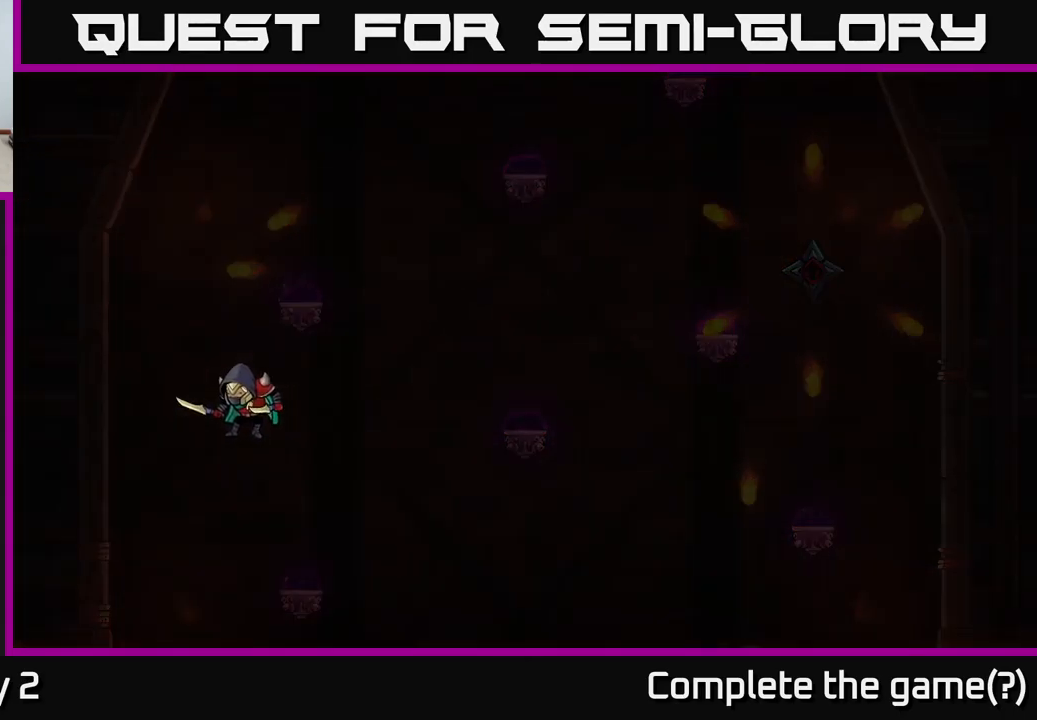
{"buttons": [], "left_stick": "center", "right_stick": "center", "events": [[33, "A", "down"], [200, "A", "up"], [267, "A", "down"], [417, "A", "up"]]}
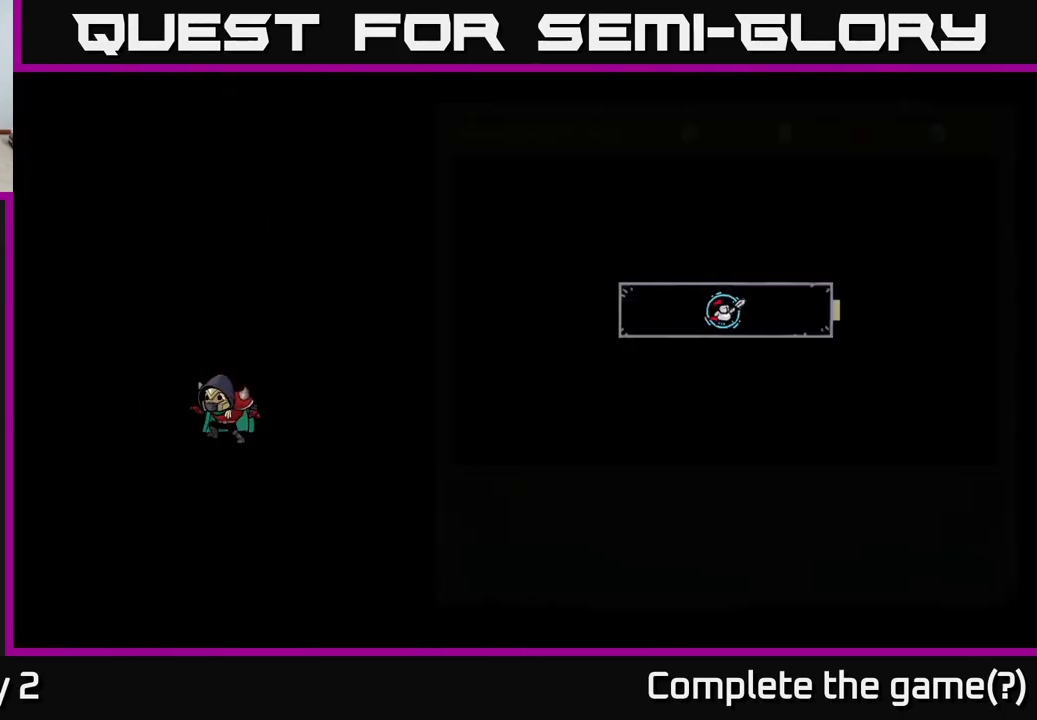
{"buttons": ["A"], "left_stick": "center", "right_stick": "center", "events": [[67, "A", "down"], [200, "A", "up"], [383, "A", "down"]]}
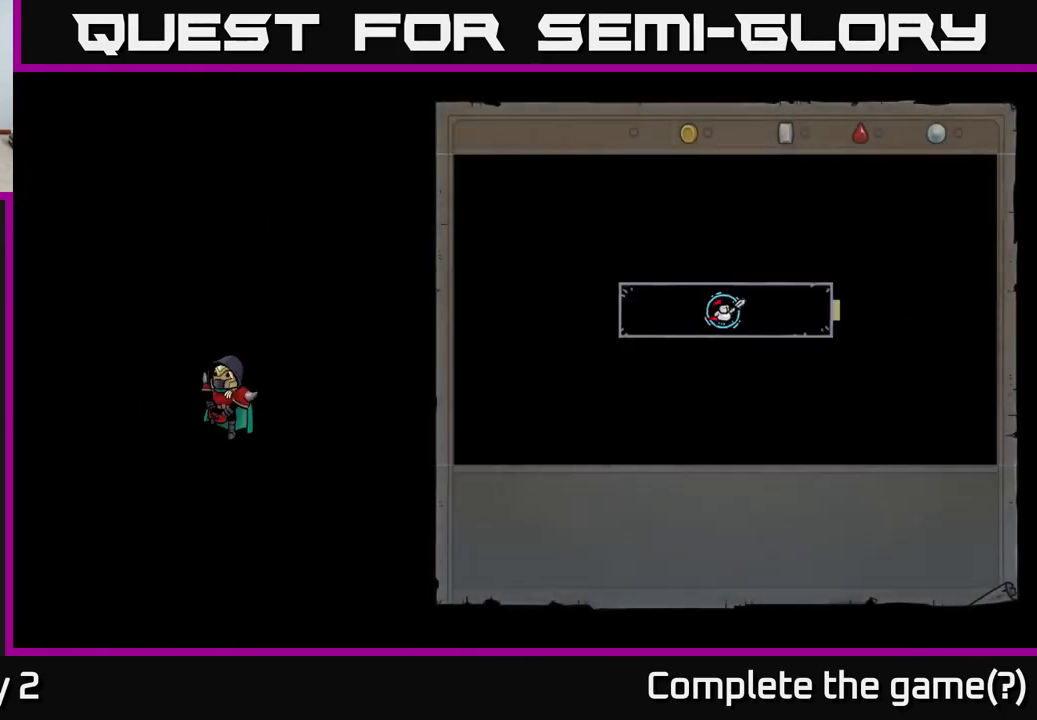
{"buttons": [], "left_stick": "center", "right_stick": "center", "events": [[50, "A", "up"]]}